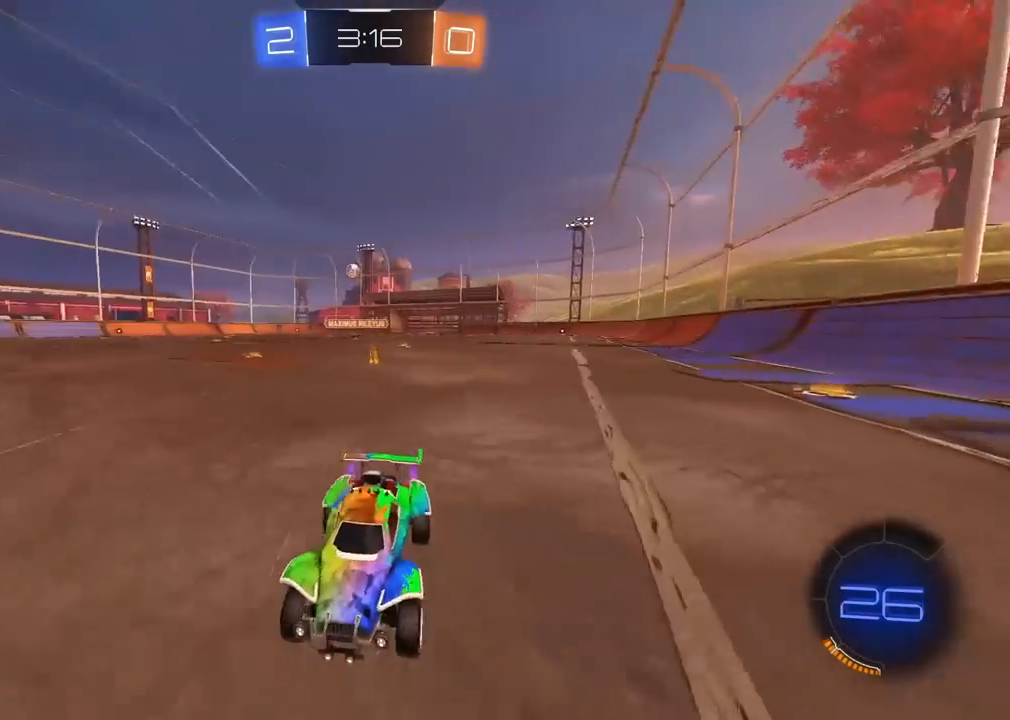
Gameplay with a controller (PlayStation layout); each line is a JSON object with the inputs held at the frame after it. "events" lists button and stick changes between this image and that frame as [ms after this image, input, new state], when the widget could be followed in between. Not read: L1 R1.
{"buttons": ["L2"], "left_stick": "right", "right_stick": "center", "events": [[67, "R2", "up"], [450, "L2", "down"]]}
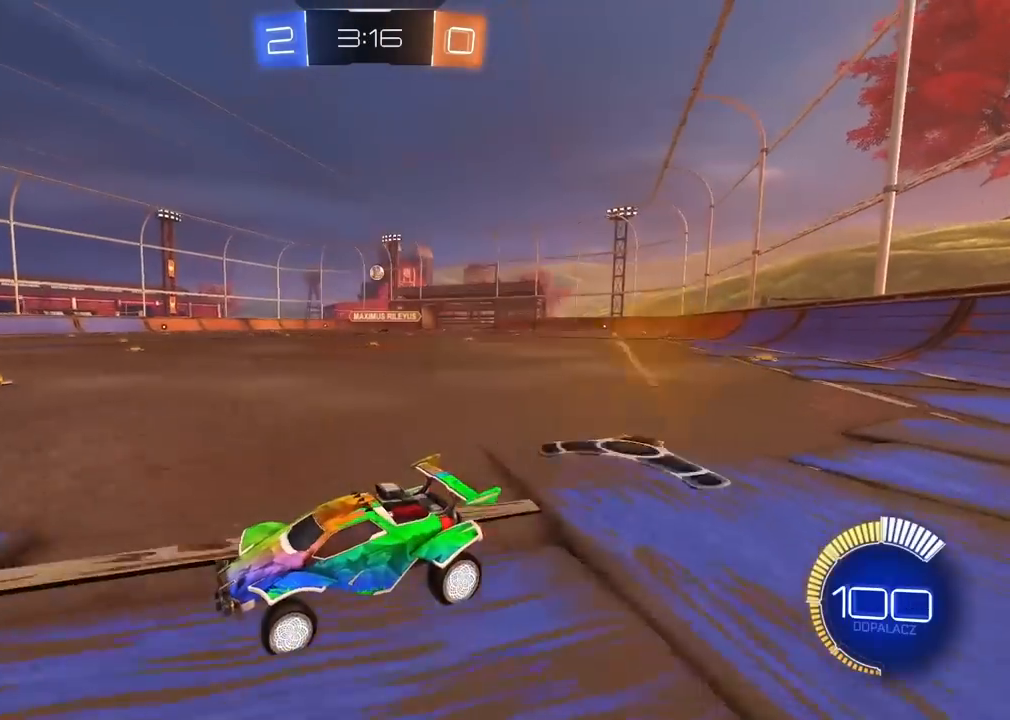
{"buttons": ["R2"], "left_stick": "right", "right_stick": "center", "events": [[117, "L2", "up"], [367, "R2", "down"]]}
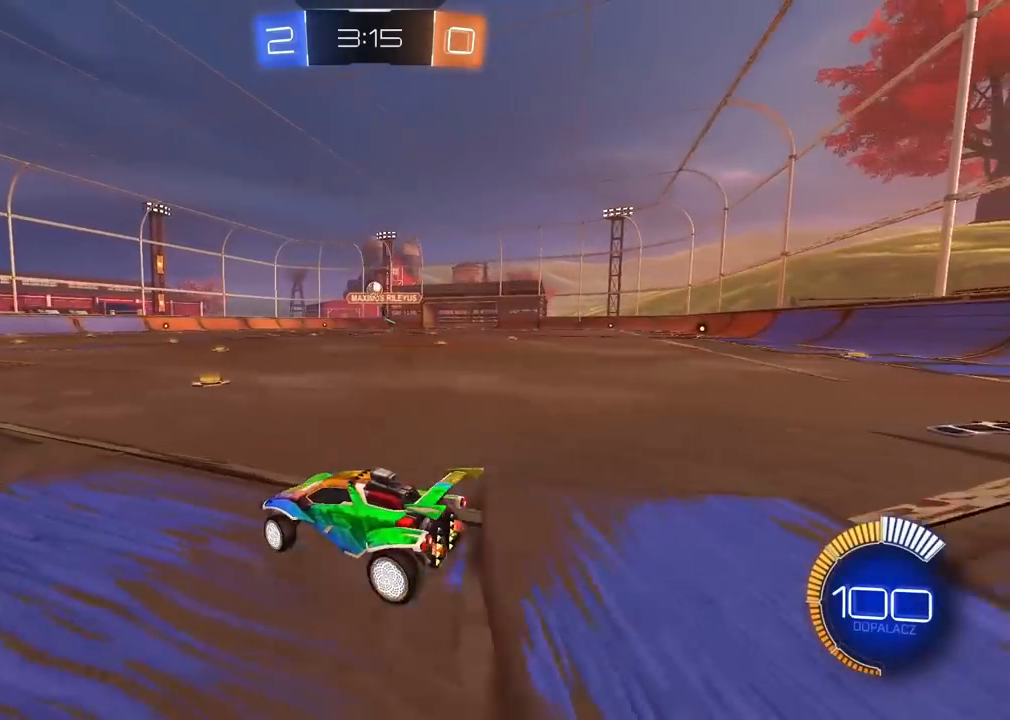
{"buttons": ["R2"], "left_stick": "center", "right_stick": "center", "events": [[33, "left_stick", "center"], [83, "left_stick", "left"], [217, "left_stick", "center"]]}
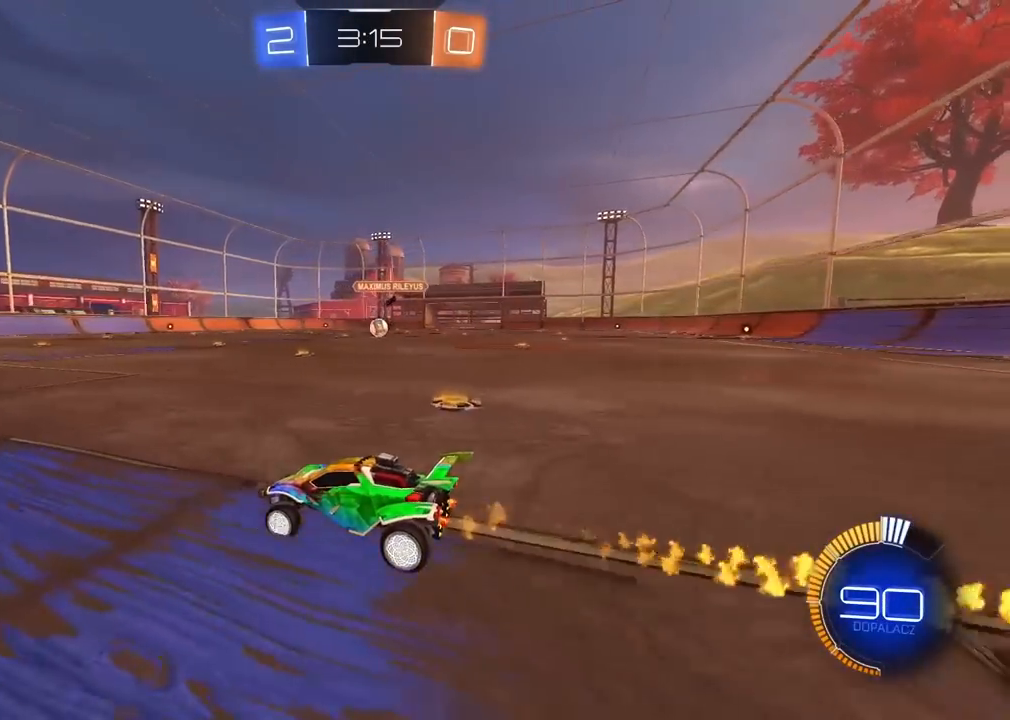
{"buttons": [], "left_stick": "center", "right_stick": "center", "events": [[67, "R2", "up"], [67, "left_stick", "right"], [483, "left_stick", "center"]]}
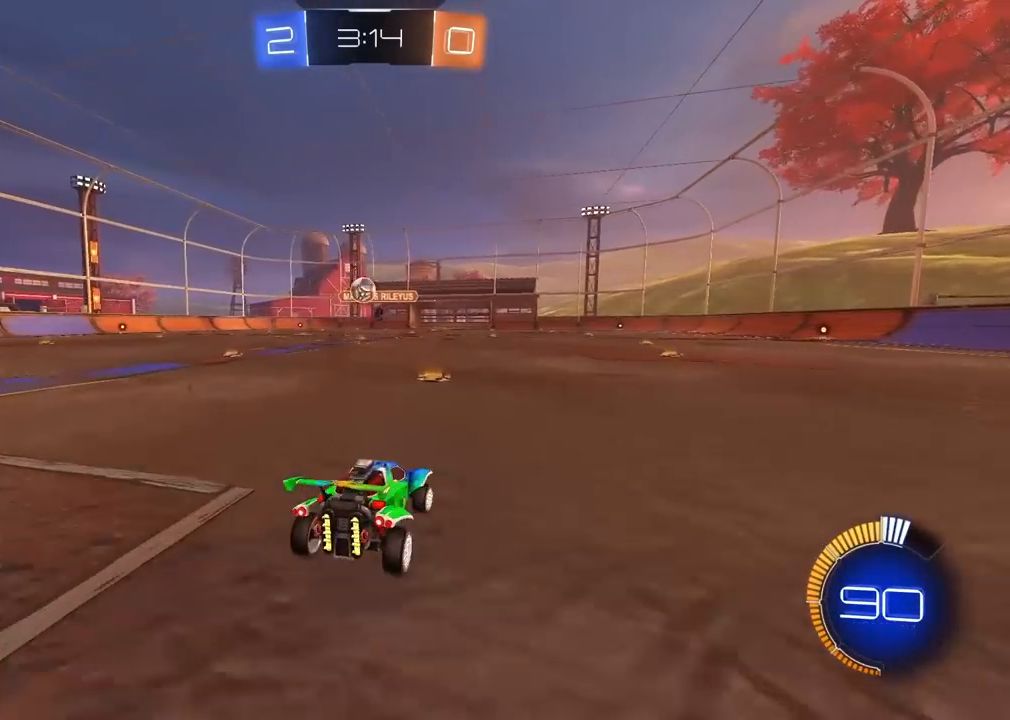
{"buttons": [], "left_stick": "right", "right_stick": "center", "events": [[17, "R2", "down"], [117, "left_stick", "left"], [433, "R2", "up"], [500, "left_stick", "right"]]}
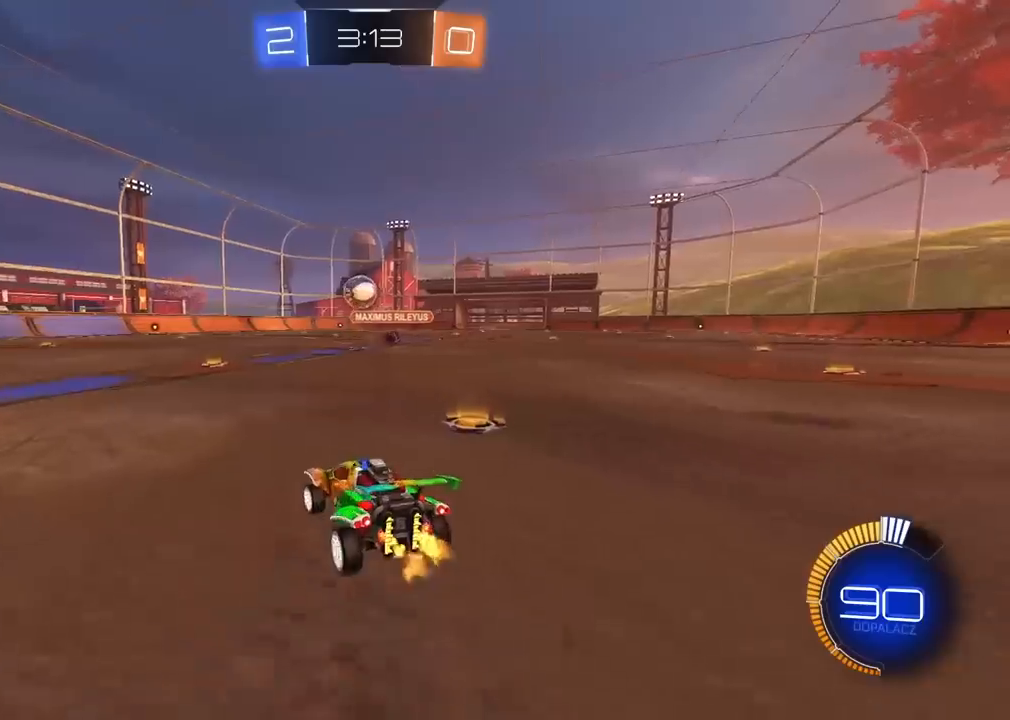
{"buttons": ["R2"], "left_stick": "left", "right_stick": "center", "events": [[250, "R2", "down"], [300, "left_stick", "center"], [400, "left_stick", "left"]]}
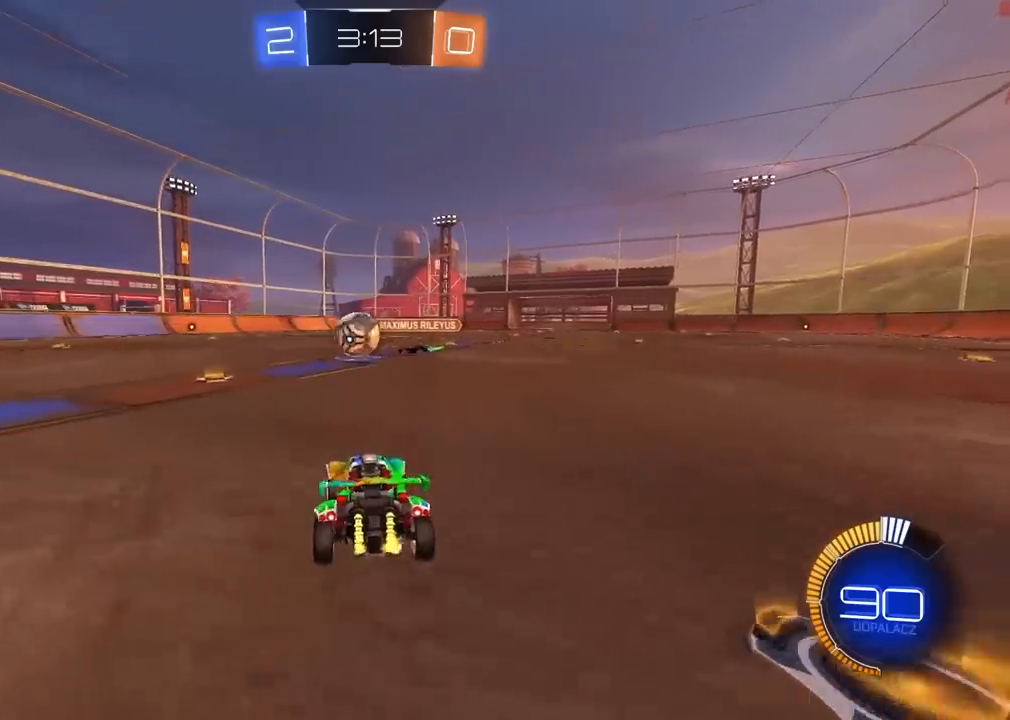
{"buttons": [], "left_stick": "center", "right_stick": "center", "events": [[117, "left_stick", "center"], [217, "R2", "up"]]}
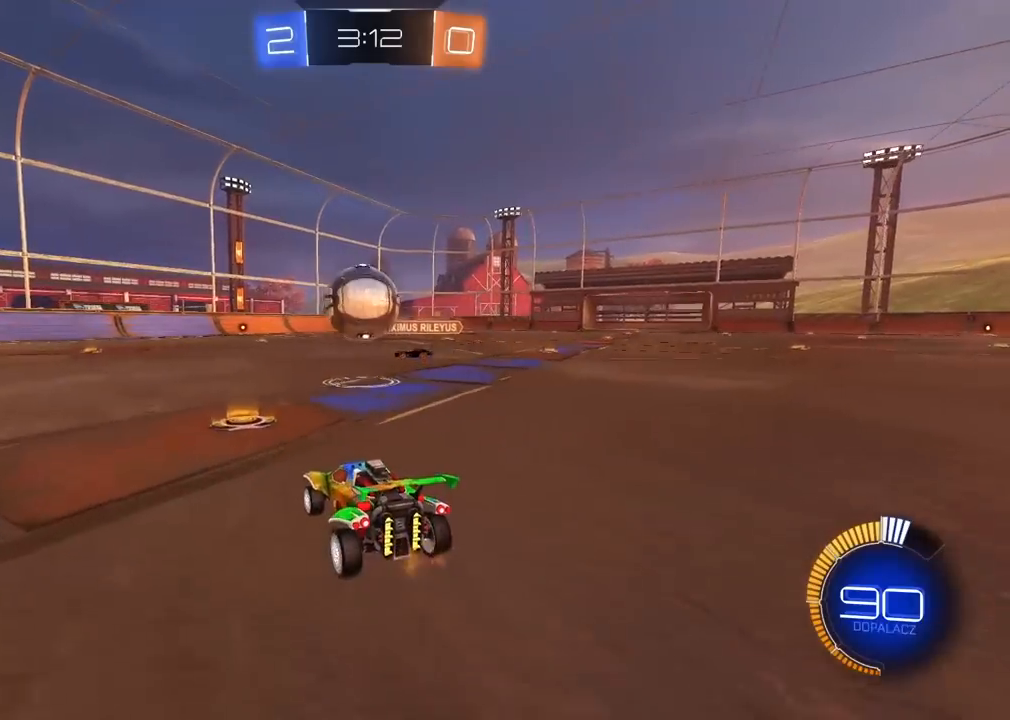
{"buttons": [], "left_stick": "left", "right_stick": "center", "events": [[267, "R2", "down"], [417, "R2", "up"], [417, "left_stick", "left"]]}
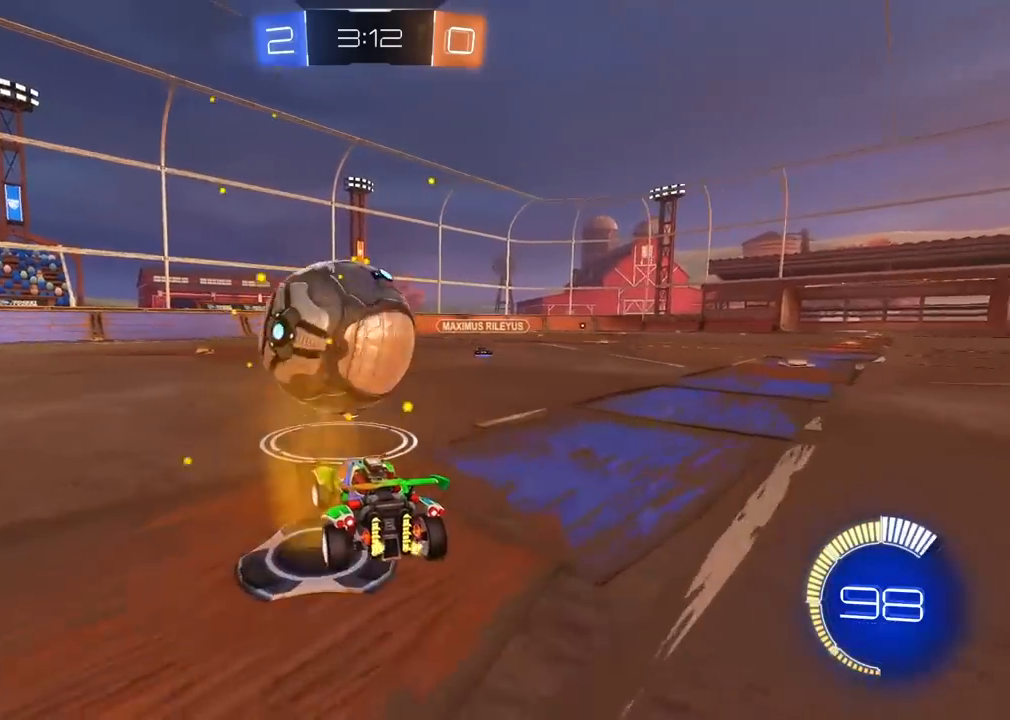
{"buttons": ["R2"], "left_stick": "right", "right_stick": "center", "events": [[17, "R2", "down"], [417, "left_stick", "center"], [483, "left_stick", "right"]]}
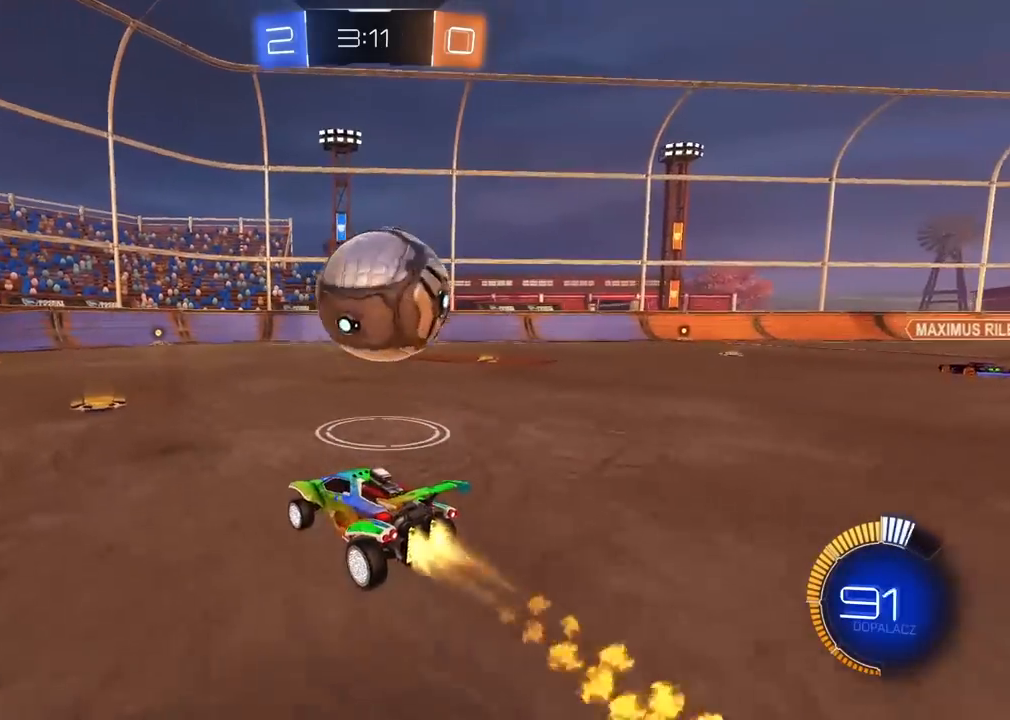
{"buttons": ["R2"], "left_stick": "center", "right_stick": "center", "events": [[183, "left_stick", "center"], [367, "left_stick", "right"], [467, "left_stick", "center"]]}
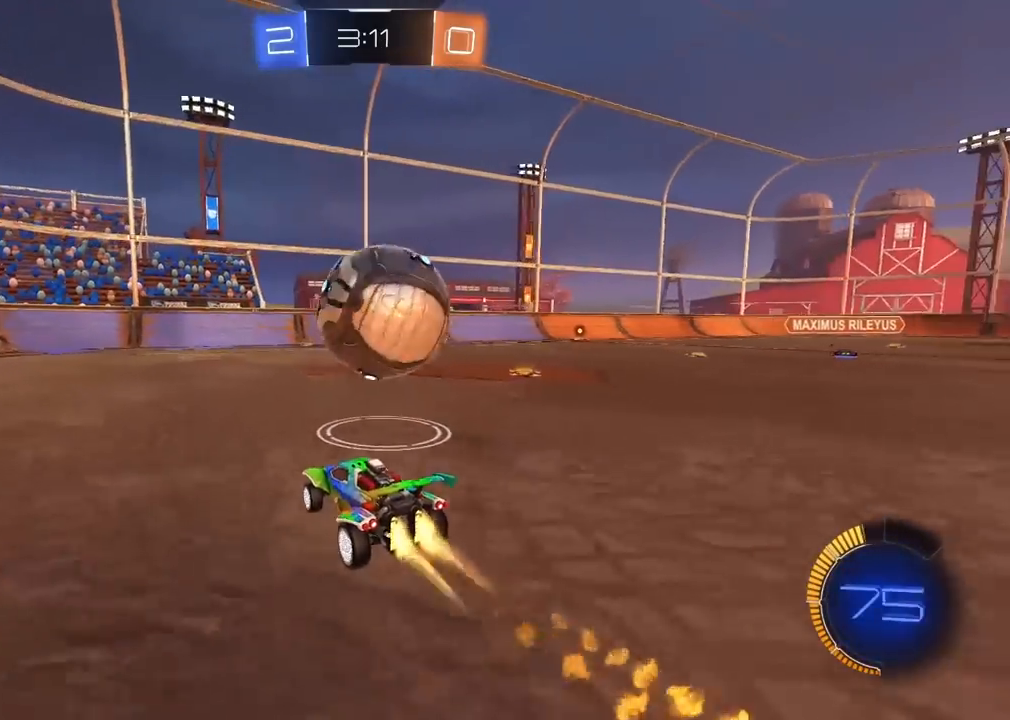
{"buttons": ["CROSS", "R2"], "left_stick": "down-right", "right_stick": "center", "events": [[133, "left_stick", "right"], [217, "left_stick", "center"], [267, "R2", "up"], [300, "left_stick", "right"], [317, "CROSS", "down"], [317, "R2", "down"], [350, "left_stick", "down-right"]]}
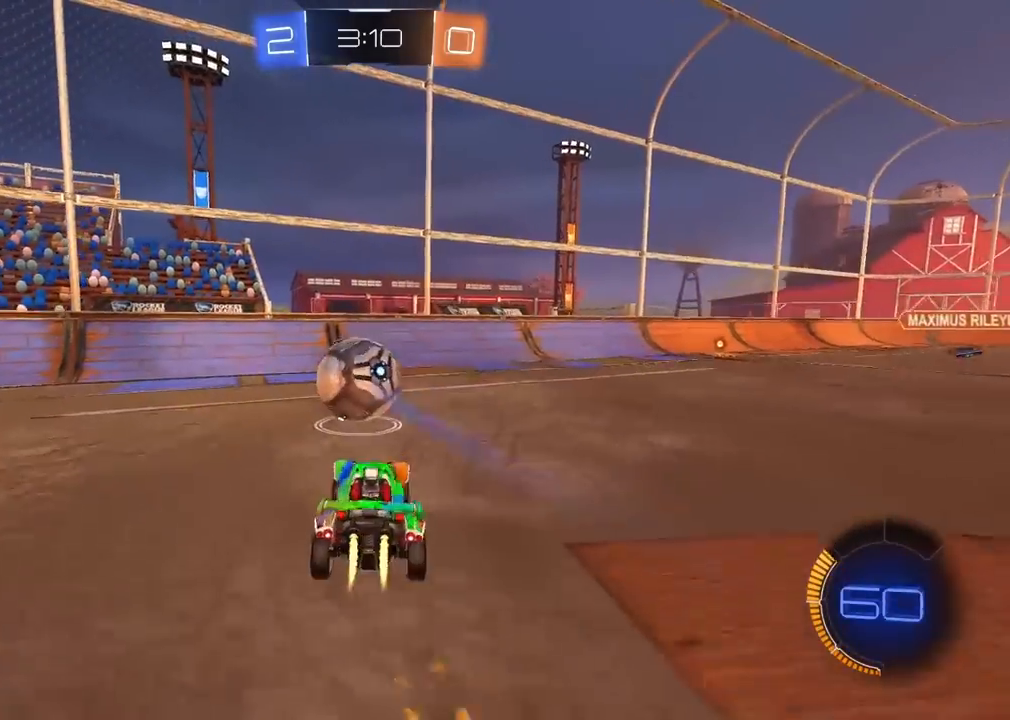
{"buttons": ["R2"], "left_stick": "down-left", "right_stick": "center", "events": [[17, "left_stick", "down-left"], [233, "left_stick", "up-left"], [450, "left_stick", "down-left"], [500, "CROSS", "up"]]}
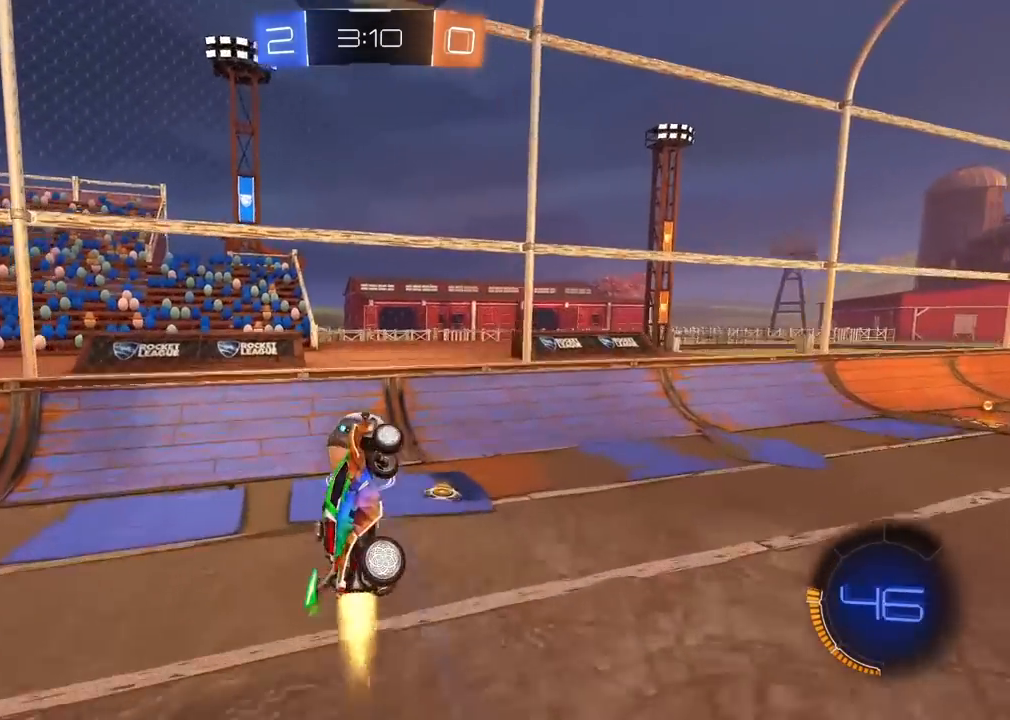
{"buttons": ["CROSS", "R2", "L3"], "left_stick": "down-right", "right_stick": "center", "events": [[183, "left_stick", "center"], [317, "left_stick", "up"], [383, "L3", "down"], [417, "CROSS", "down"], [467, "left_stick", "down-right"]]}
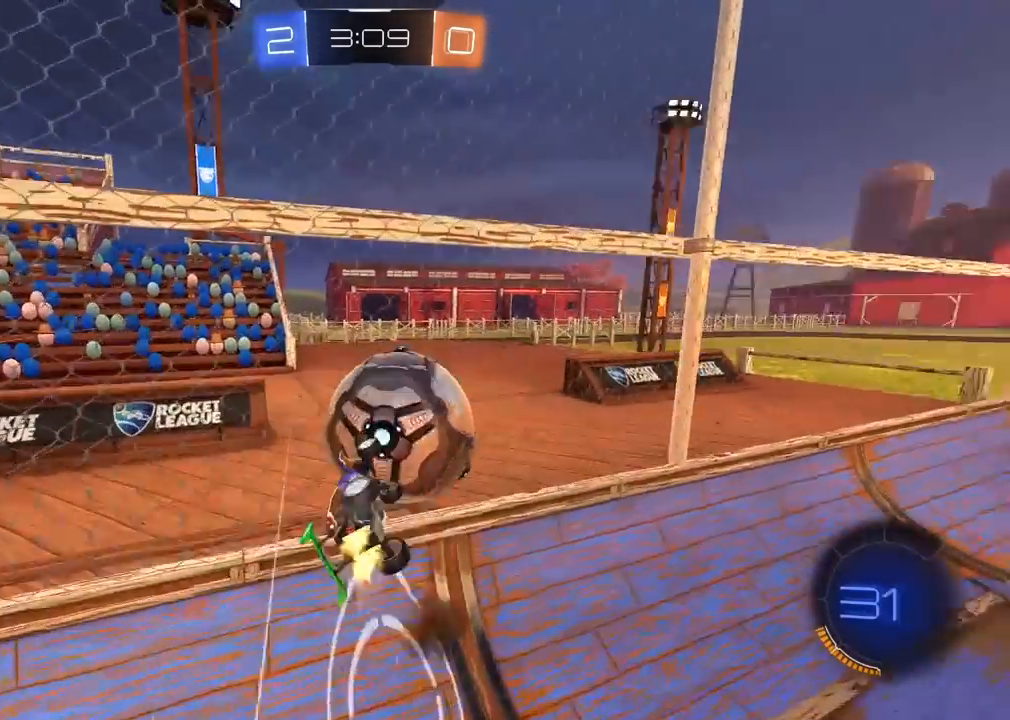
{"buttons": ["R2"], "left_stick": "down", "right_stick": "center", "events": [[100, "CROSS", "up"], [433, "L3", "up"], [467, "left_stick", "down"]]}
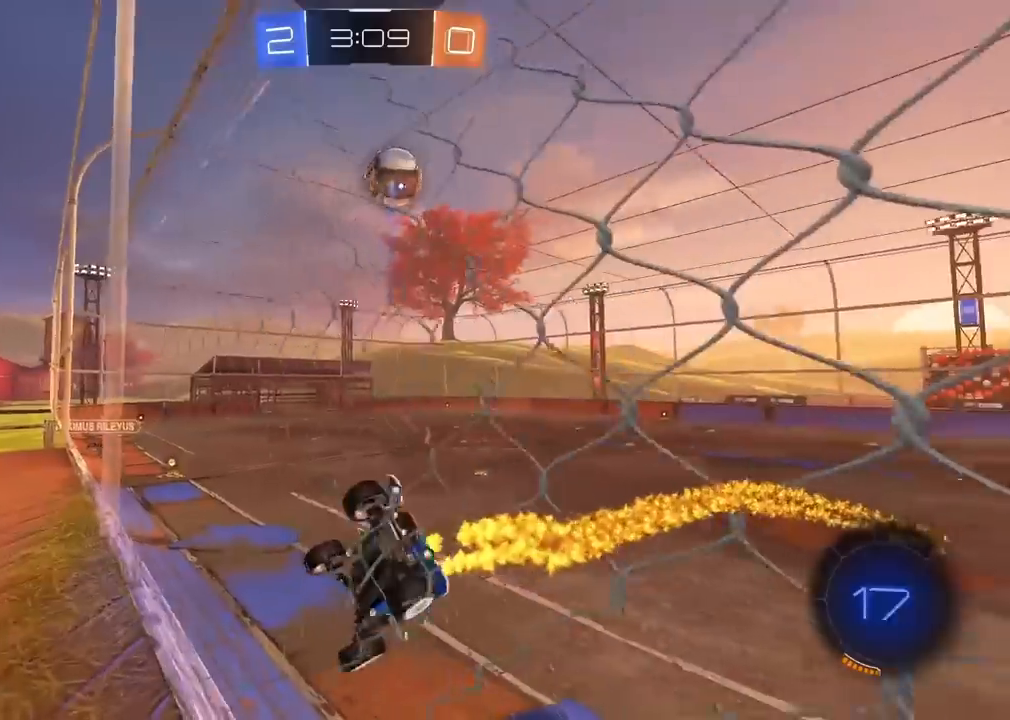
{"buttons": ["R2"], "left_stick": "down-left", "right_stick": "center", "events": [[133, "left_stick", "down-left"]]}
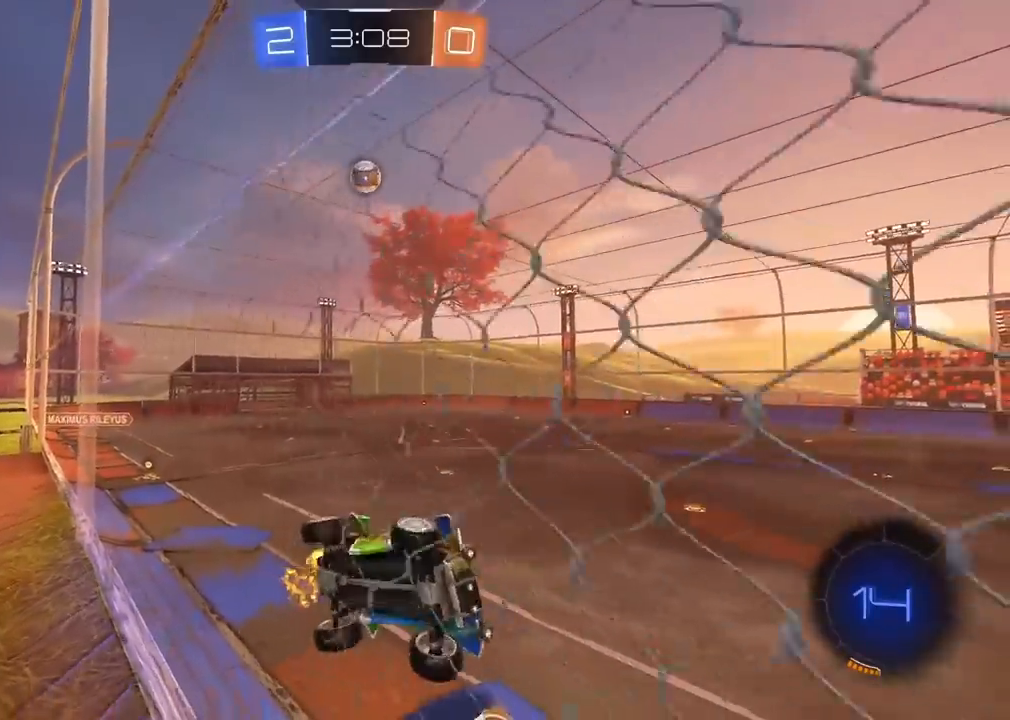
{"buttons": ["R2"], "left_stick": "center", "right_stick": "center", "events": [[133, "left_stick", "center"]]}
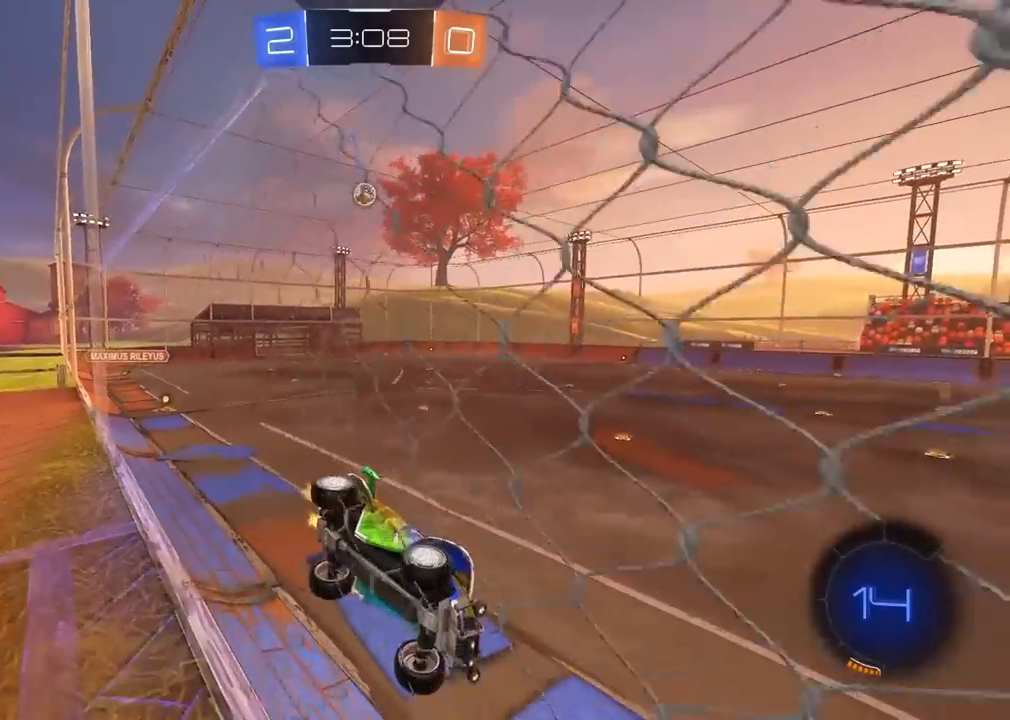
{"buttons": ["R2"], "left_stick": "center", "right_stick": "center", "events": [[183, "left_stick", "left"], [233, "TRIANGLE", "down"], [317, "left_stick", "center"], [367, "TRIANGLE", "up"]]}
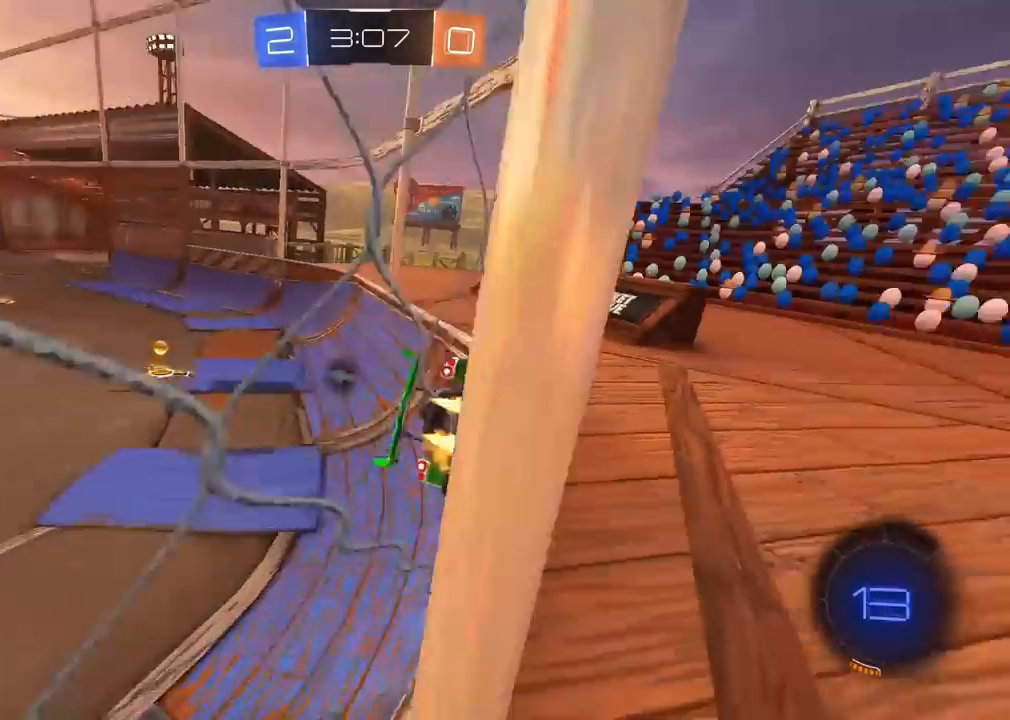
{"buttons": ["R2"], "left_stick": "left", "right_stick": "center", "events": [[17, "left_stick", "left"], [150, "R2", "up"], [150, "left_stick", "right"], [233, "R2", "down"], [383, "left_stick", "center"], [500, "left_stick", "left"]]}
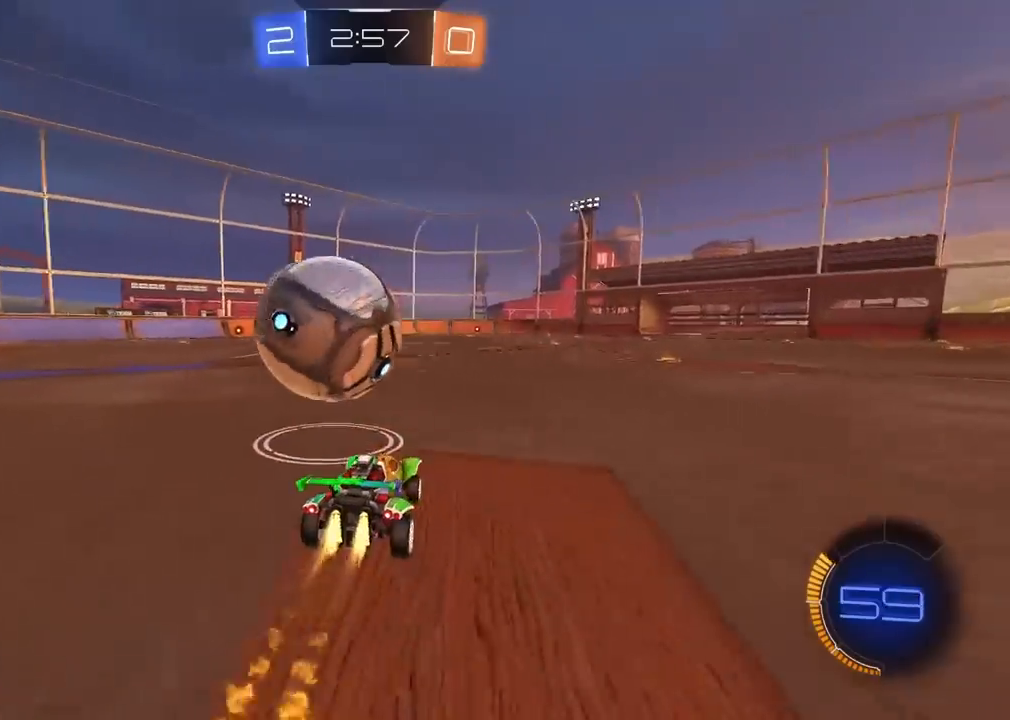
{"buttons": ["R2"], "left_stick": "center", "right_stick": "center", "events": [[200, "TRIANGLE", "down"], [200, "left_stick", "center"], [333, "TRIANGLE", "up"]]}
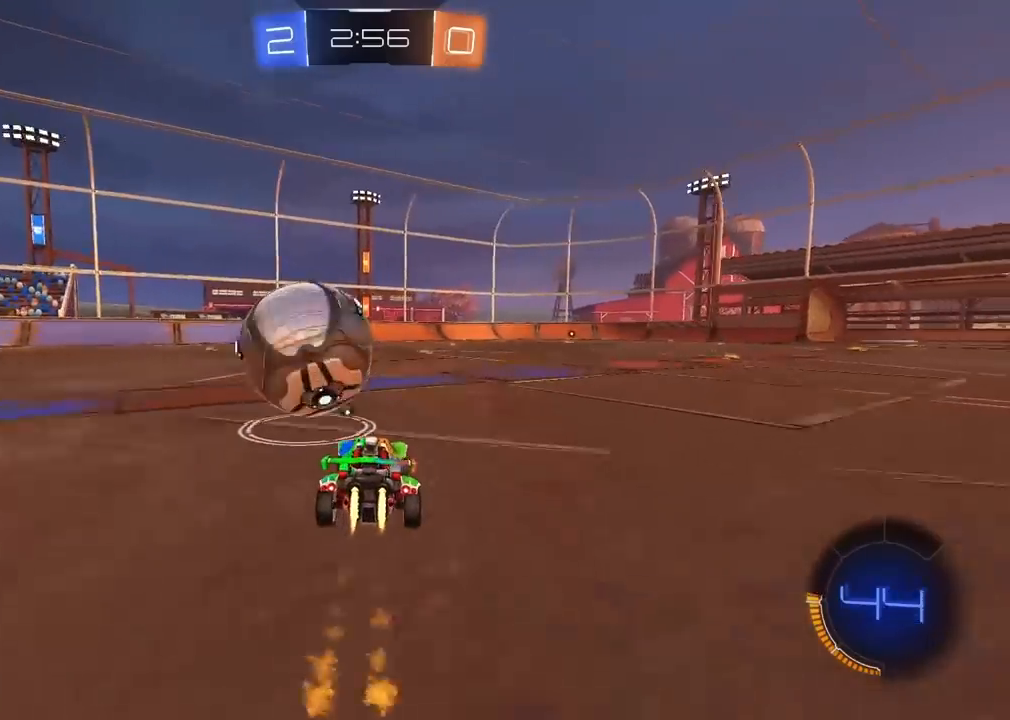
{"buttons": ["R2"], "left_stick": "center", "right_stick": "center", "events": [[100, "R2", "up"], [267, "R2", "down"]]}
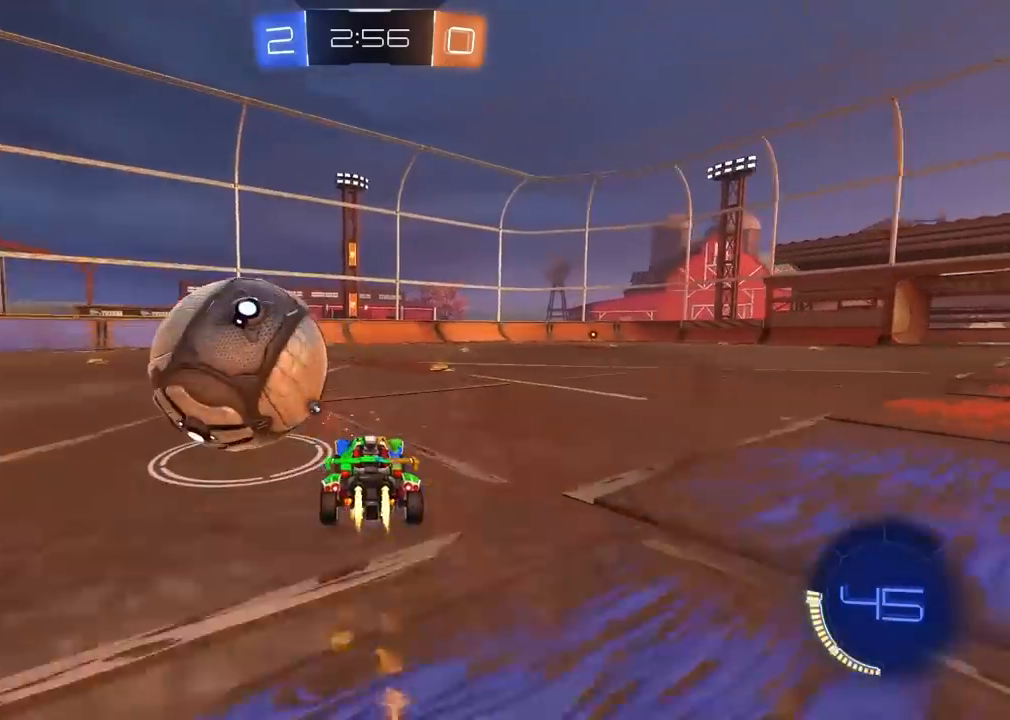
{"buttons": [], "left_stick": "left", "right_stick": "center", "events": [[233, "R2", "up"], [467, "left_stick", "left"]]}
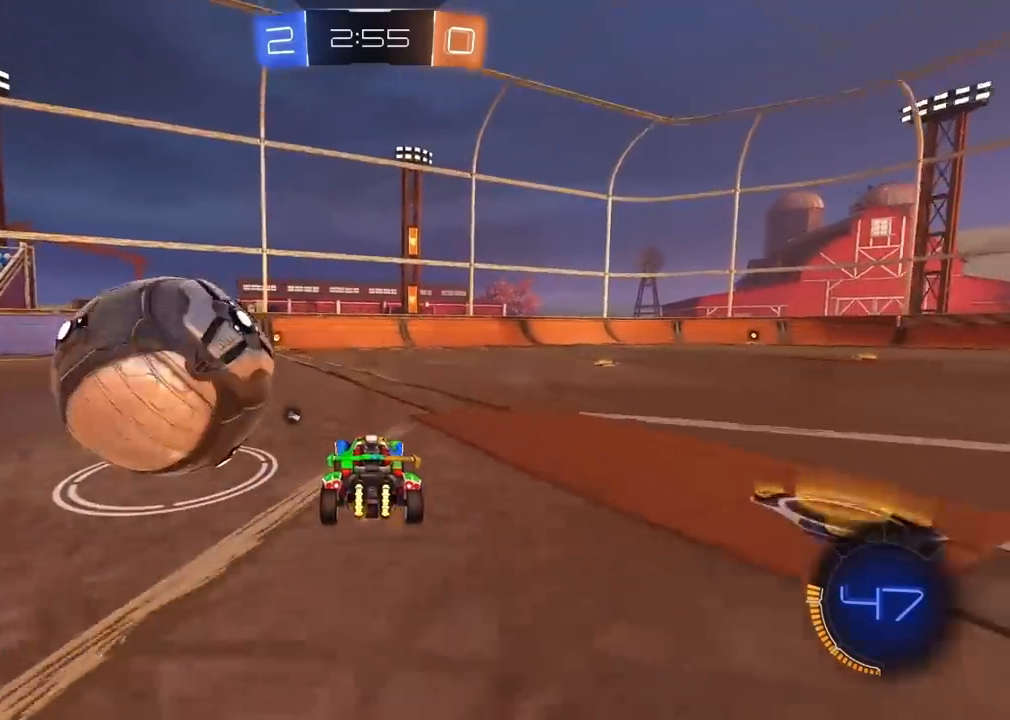
{"buttons": ["L2"], "left_stick": "center", "right_stick": "center", "events": [[50, "left_stick", "center"], [417, "L2", "down"]]}
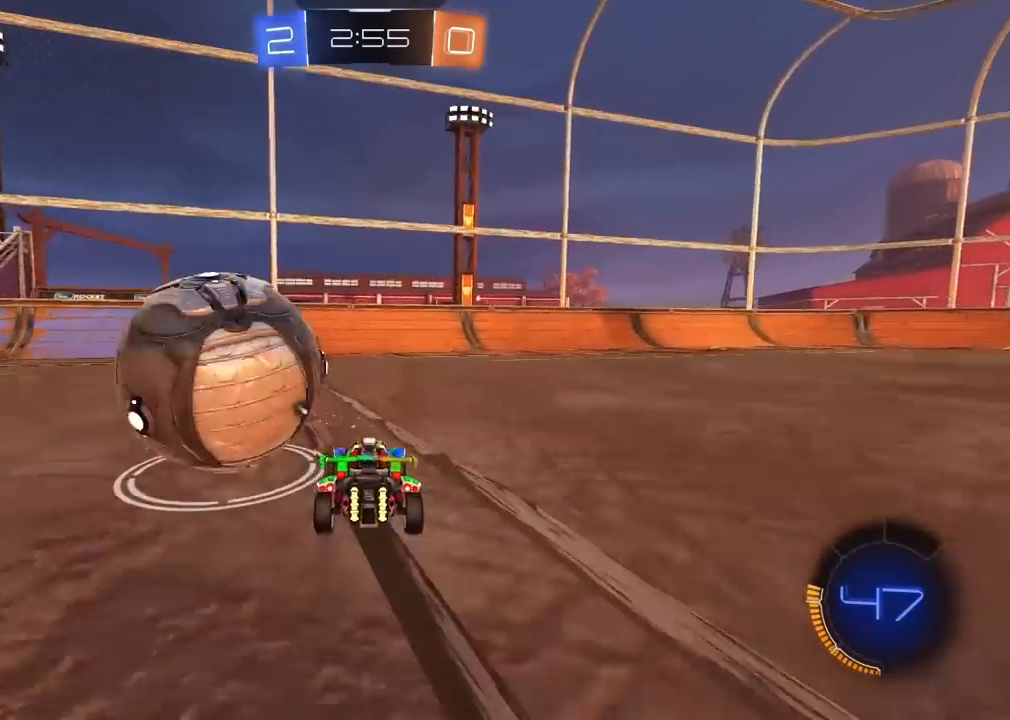
{"buttons": ["R2"], "left_stick": "center", "right_stick": "center", "events": [[67, "L2", "up"], [67, "left_stick", "left"], [83, "TRIANGLE", "down"], [217, "TRIANGLE", "up"], [233, "R2", "down"], [250, "left_stick", "center"]]}
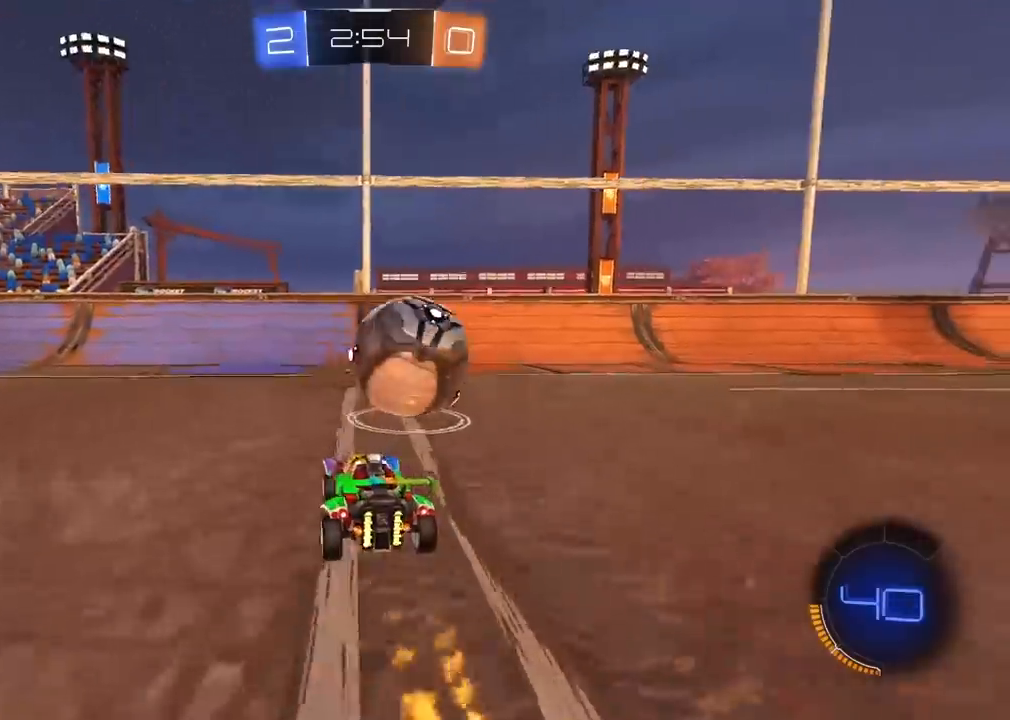
{"buttons": ["R2"], "left_stick": "center", "right_stick": "center", "events": [[67, "R2", "up"], [133, "left_stick", "right"], [183, "R2", "down"], [300, "left_stick", "center"]]}
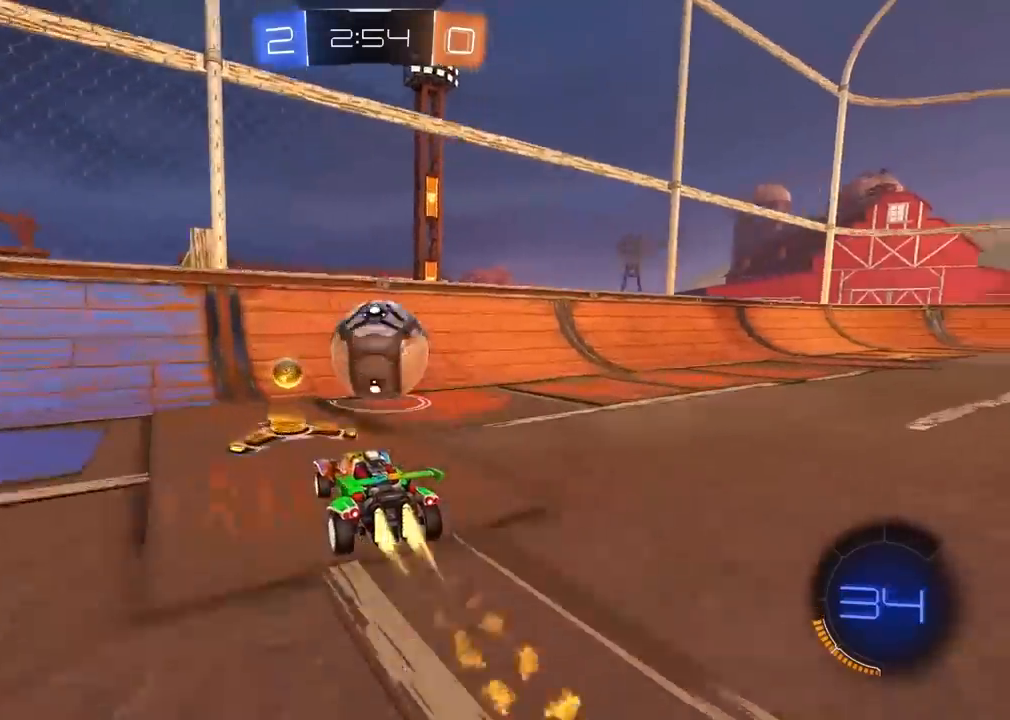
{"buttons": ["R2"], "left_stick": "down-left", "right_stick": "center", "events": [[50, "left_stick", "right"], [150, "left_stick", "center"], [483, "left_stick", "down-left"]]}